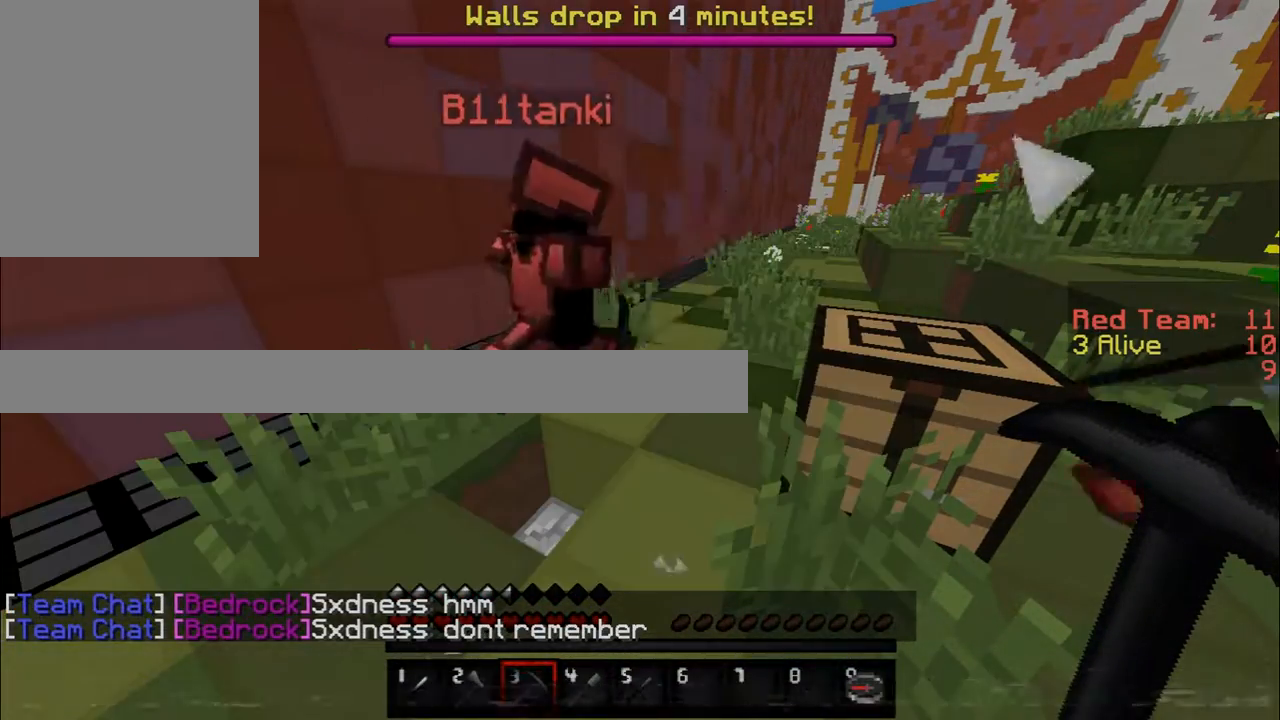
Gameplay with keyboard and mouse; each line is a JSON object with the keys and mouse buttons held at the frame after it. "events" lists presses ("down") and releases ("up") of "a", "d", "s", "w", "mouse_left" and "mouse_right" between this image and that frame as [ms after this image, input, new state], when the widget could be followed in between. "mouse_left", "mouse_right" = the "left", "right" buttons of the "mouse" list. No other keys are recorded. Fast repeated clicks can show as one long hold. Mouse movement is not recorded.
{"keys": ["w"], "mouse": [], "events": [[217, "d", "down"], [350, "w", "down"], [467, "d", "up"]]}
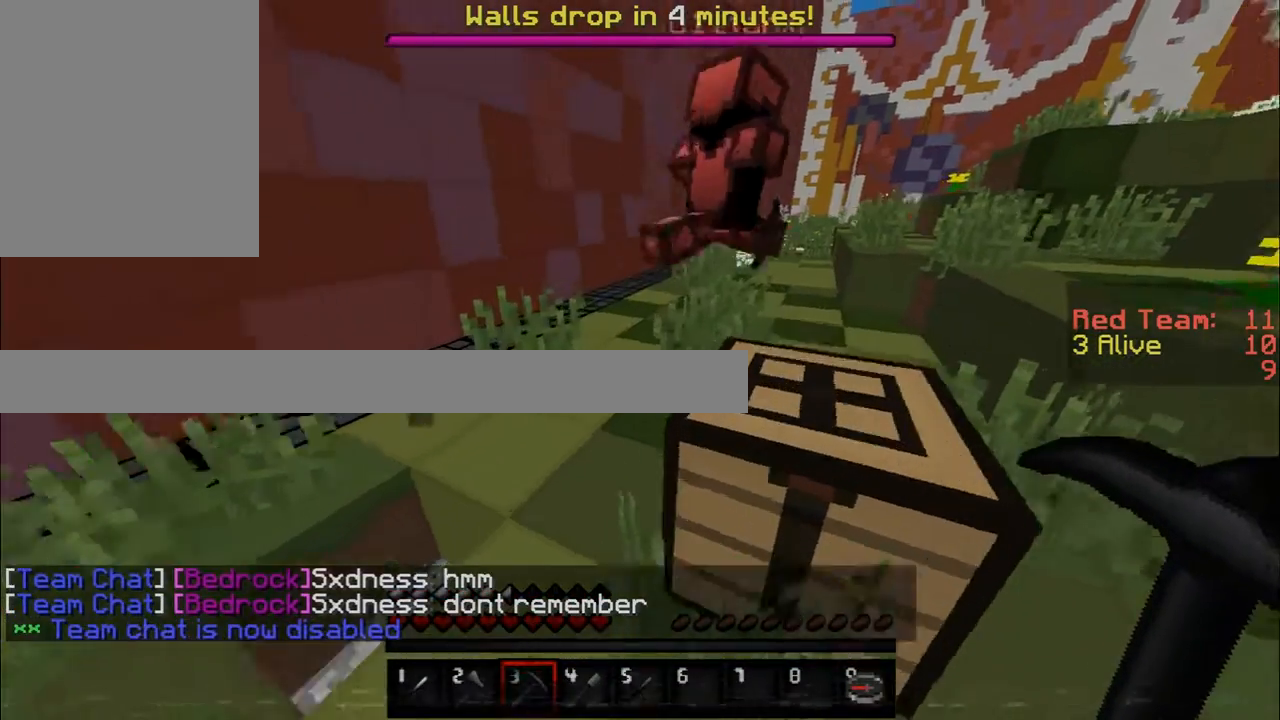
{"keys": ["a", "w"], "mouse": [], "events": [[350, "a", "down"]]}
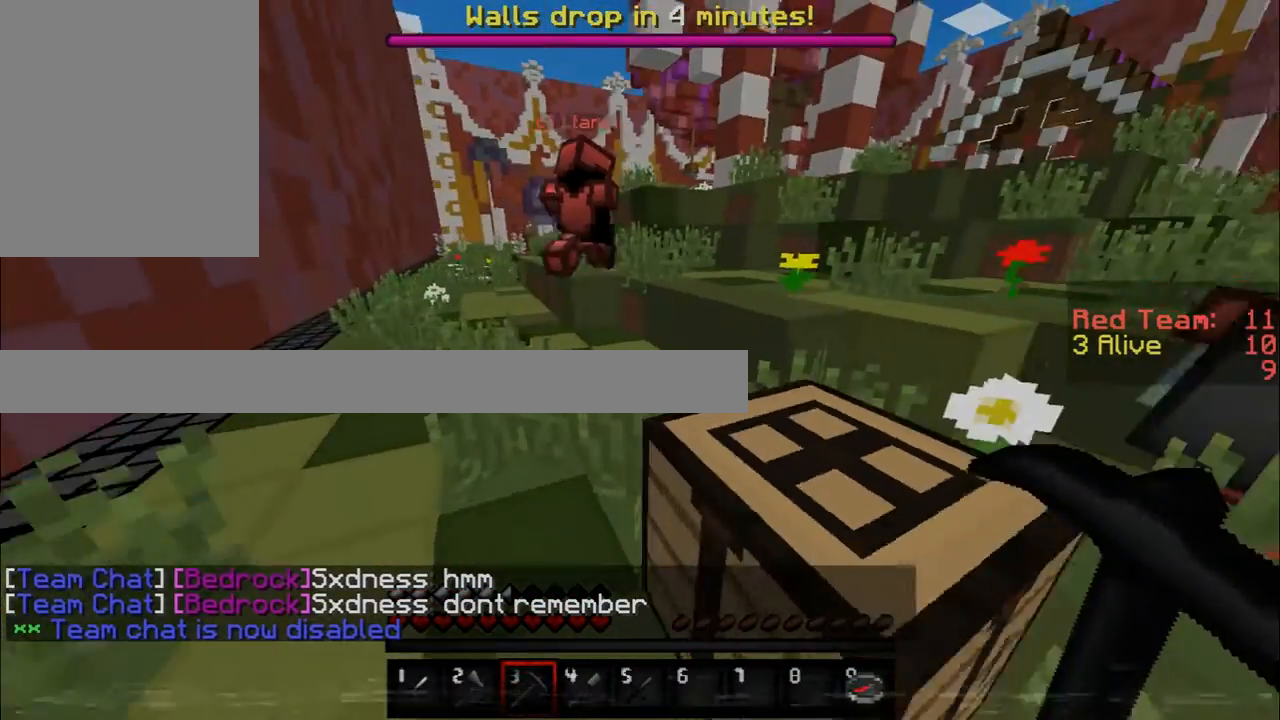
{"keys": ["w"], "mouse": [], "events": [[117, "a", "up"]]}
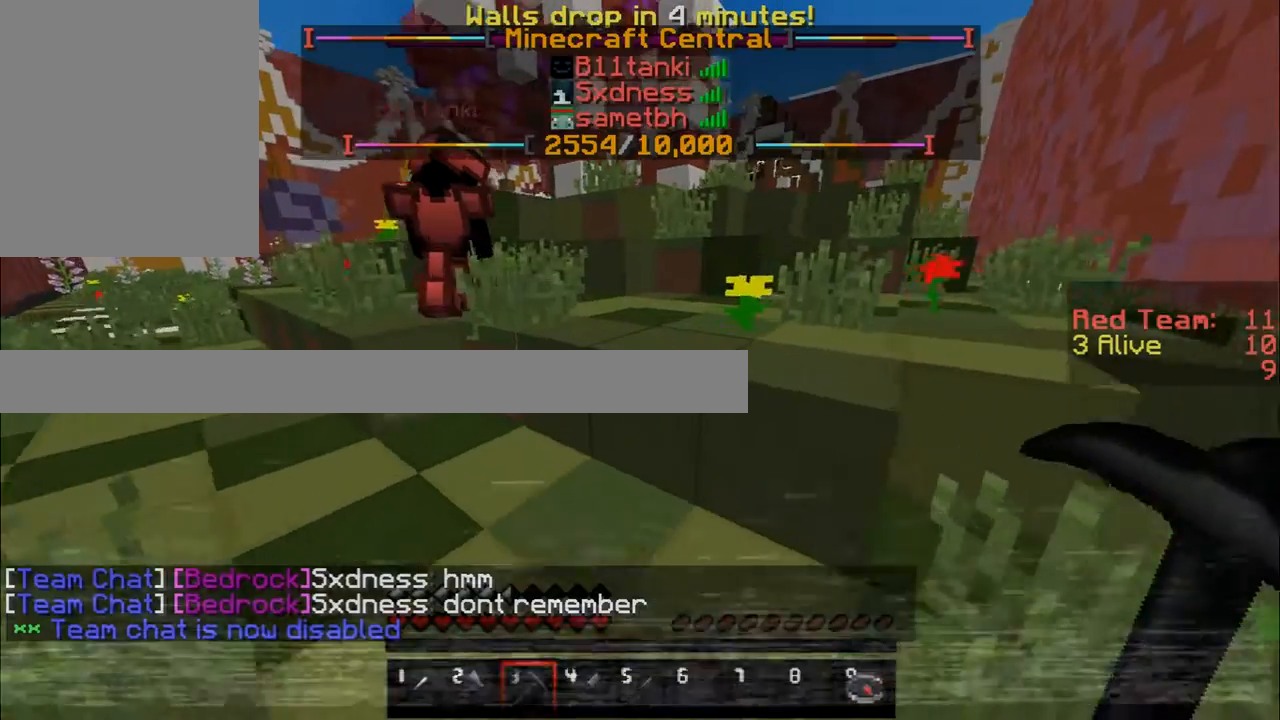
{"keys": ["w"], "mouse": [], "events": []}
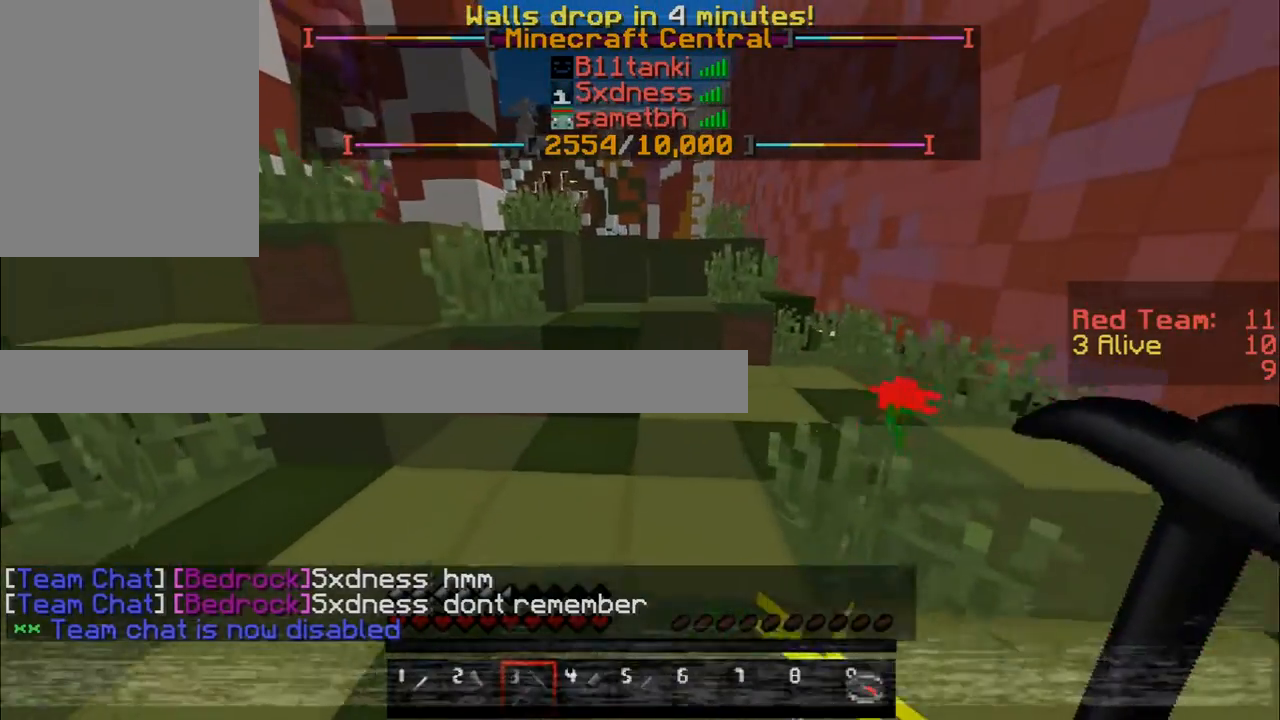
{"keys": ["w"], "mouse": [], "events": []}
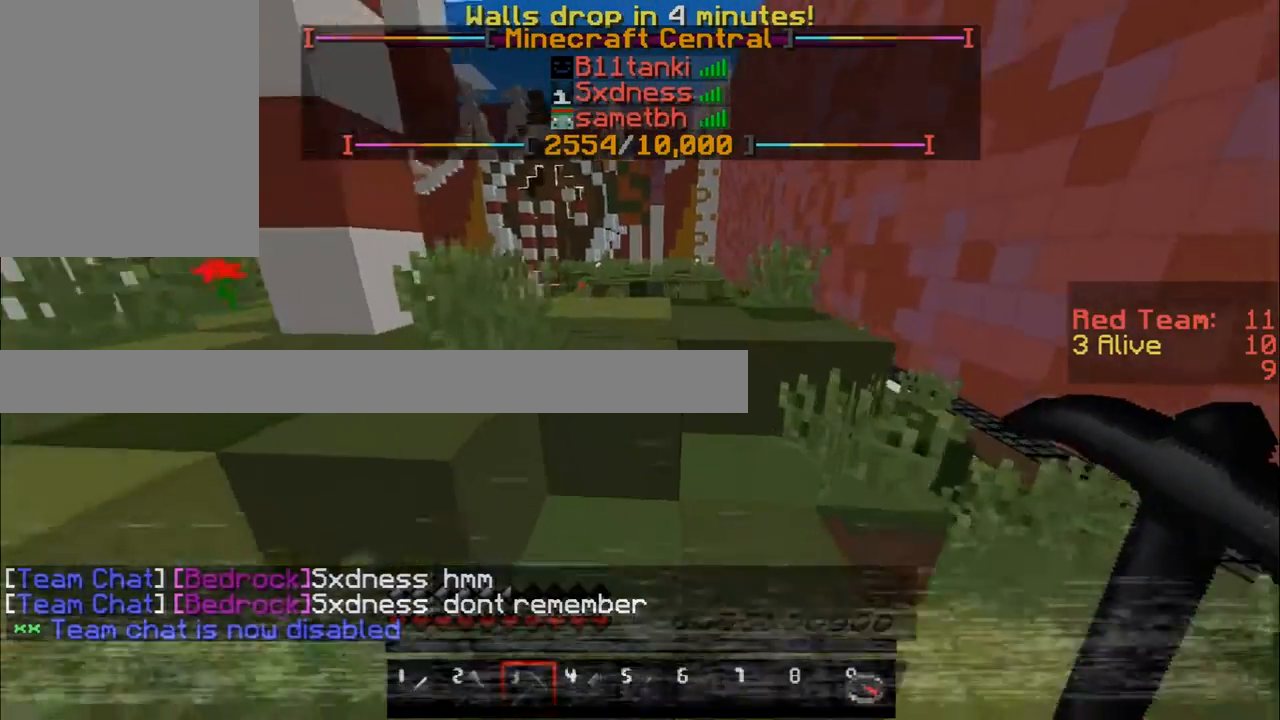
{"keys": ["w"], "mouse": [], "events": []}
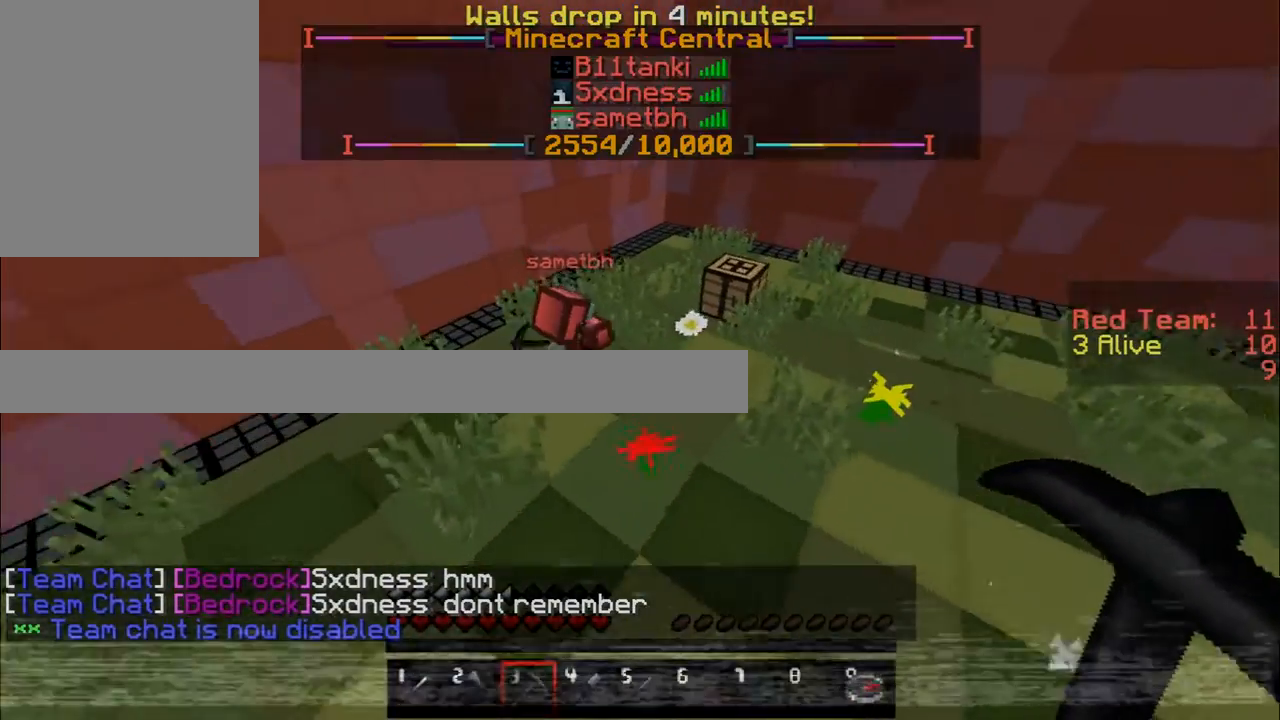
{"keys": ["w"], "mouse": [], "events": []}
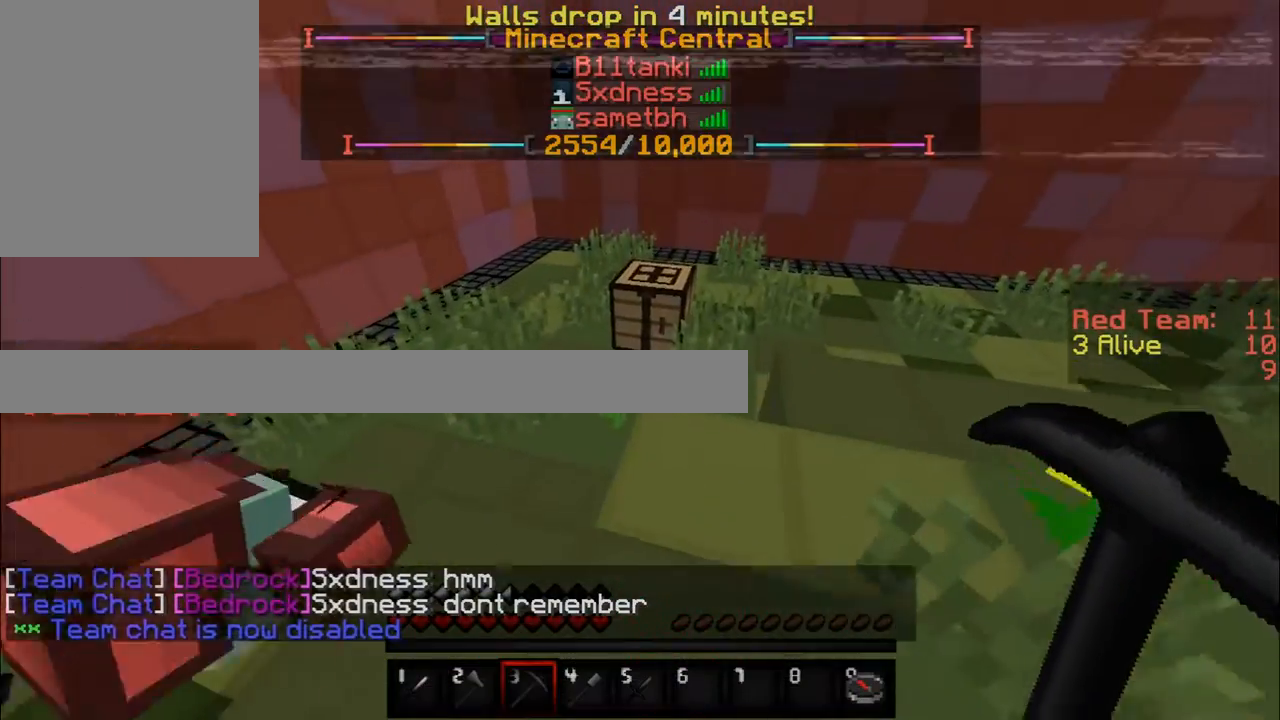
{"keys": ["w"], "mouse": [], "events": []}